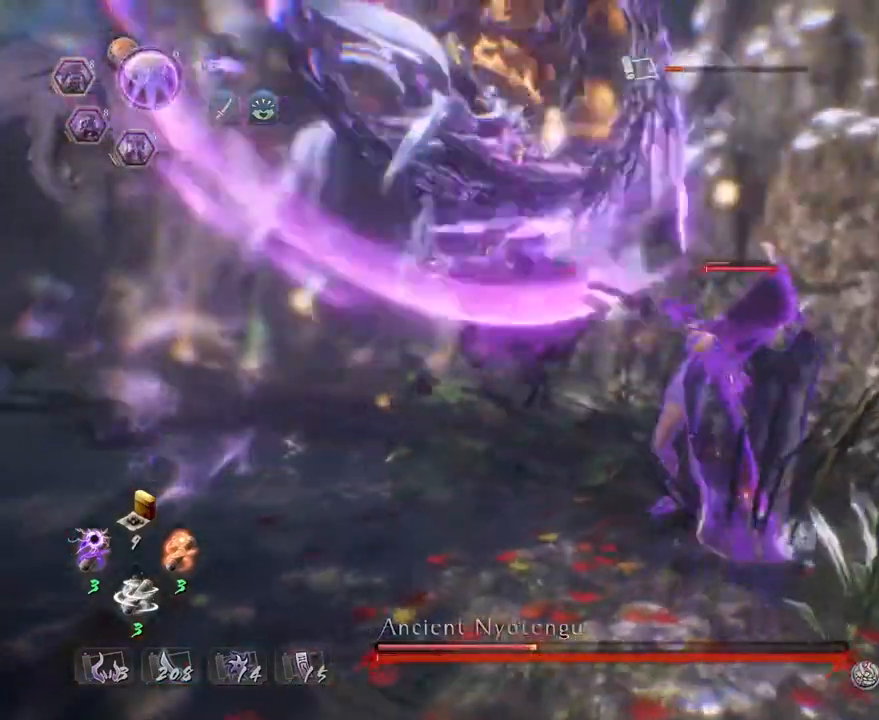
Gameplay with a controller (PlayStation layout); each line is a JSON object with the inputs held at the frame after it (dt_ms = milliseconds from this image to that frame). "events" lists button and stick changes between this image and that frame as [ms after this image, input, new state], when the widget could be followed in between.
{"dt_ms": 500, "buttons": [], "left_stick": "center", "right_stick": "center", "events": []}
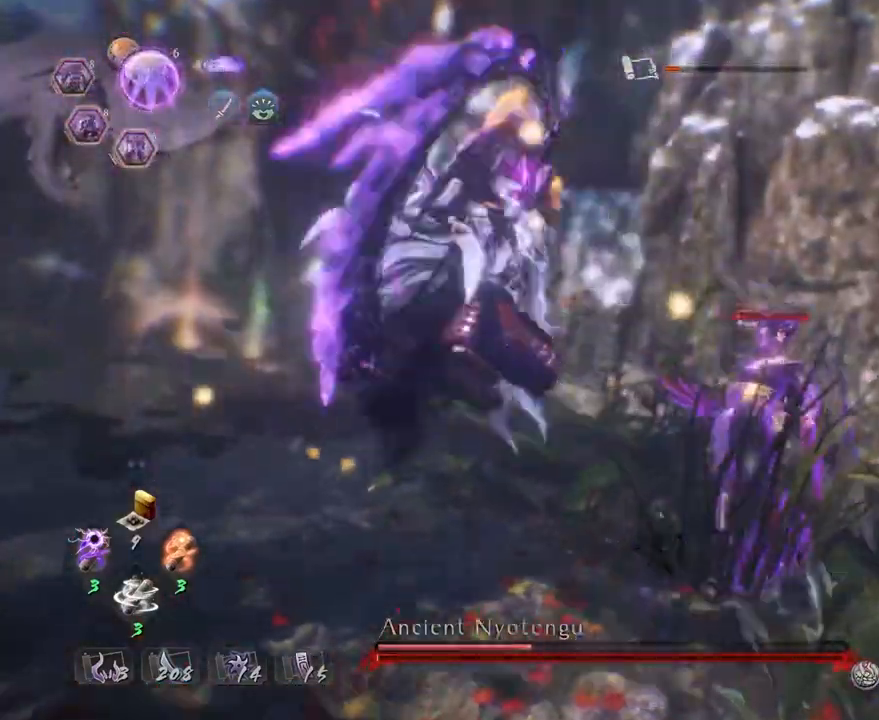
{"dt_ms": 500, "buttons": [], "left_stick": "center", "right_stick": "center", "events": []}
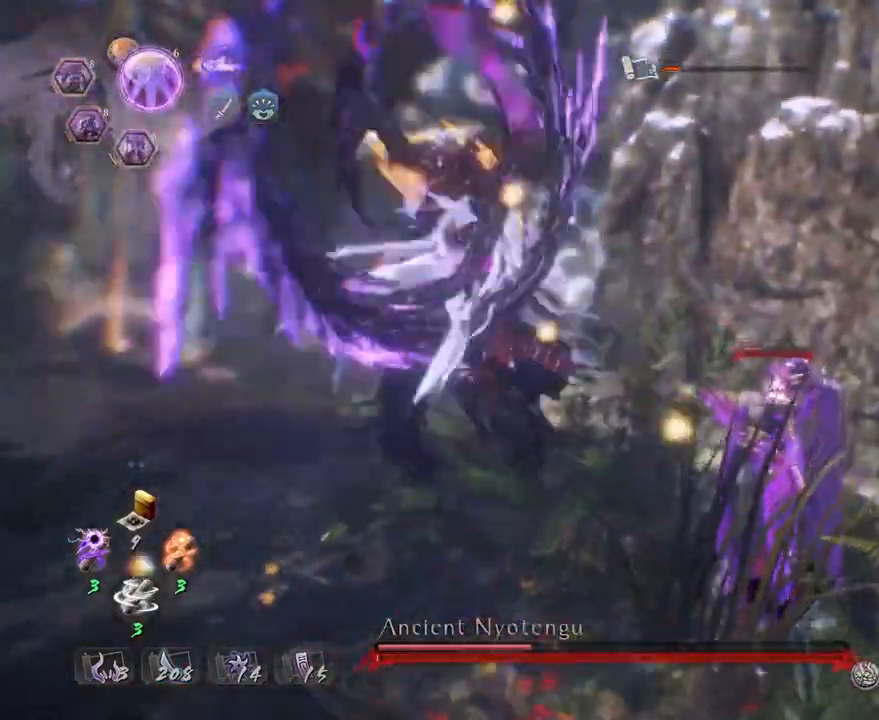
{"dt_ms": 500, "buttons": [], "left_stick": "center", "right_stick": "center", "events": []}
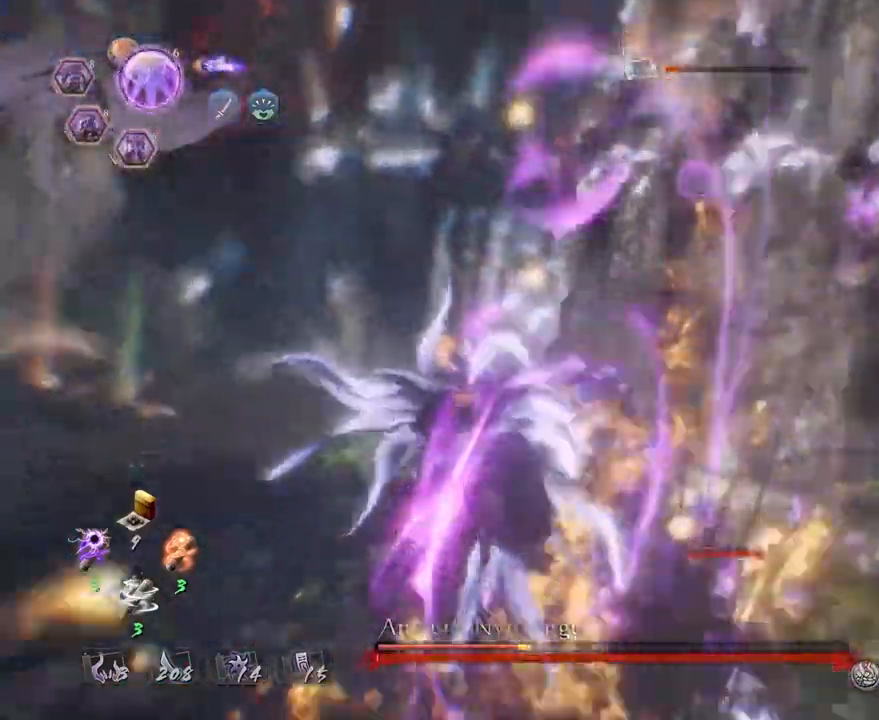
{"dt_ms": 500, "buttons": [], "left_stick": "center", "right_stick": "center", "events": []}
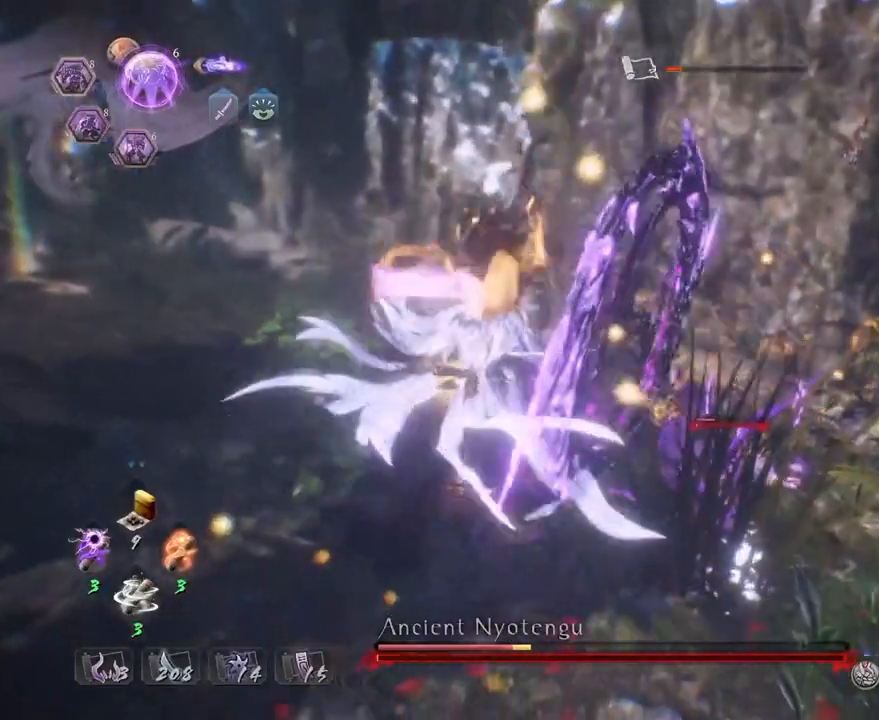
{"dt_ms": 500, "buttons": ["R1", "R2"], "left_stick": "center", "right_stick": "center", "events": [[217, "R1", "down"], [300, "R2", "down"]]}
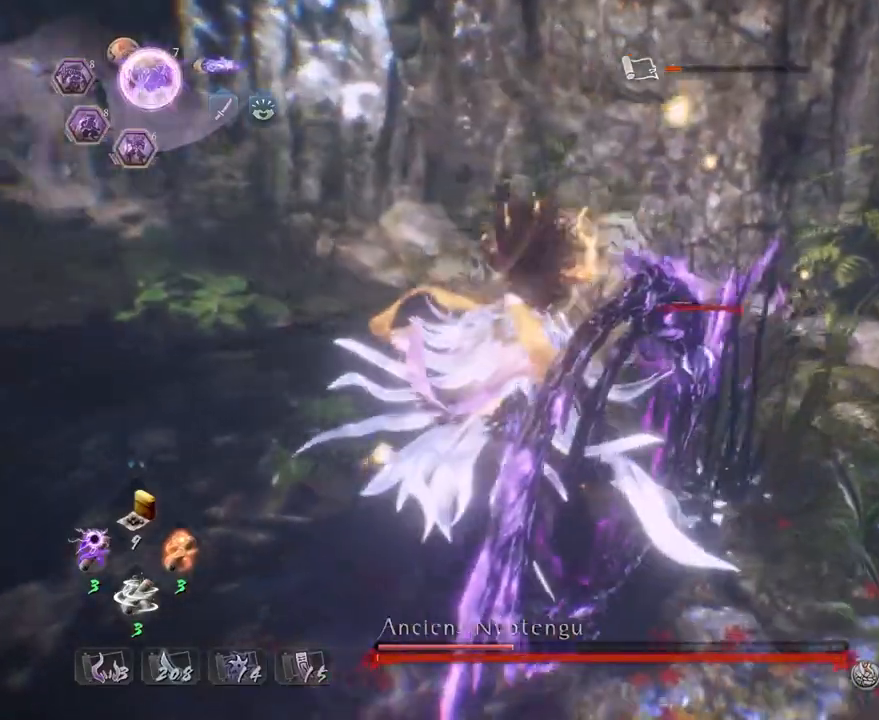
{"dt_ms": 500, "buttons": [], "left_stick": "left", "right_stick": "center", "events": [[283, "R1", "up"], [300, "R2", "up"], [317, "left_stick", "left"]]}
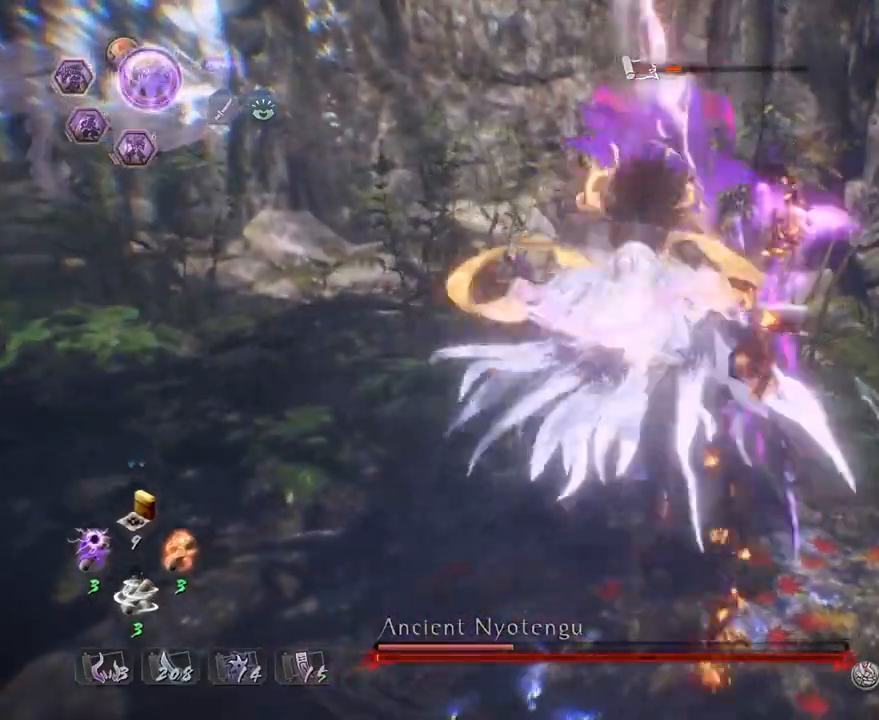
{"dt_ms": 500, "buttons": ["CROSS"], "left_stick": "left", "right_stick": "center", "events": [[133, "CROSS", "down"]]}
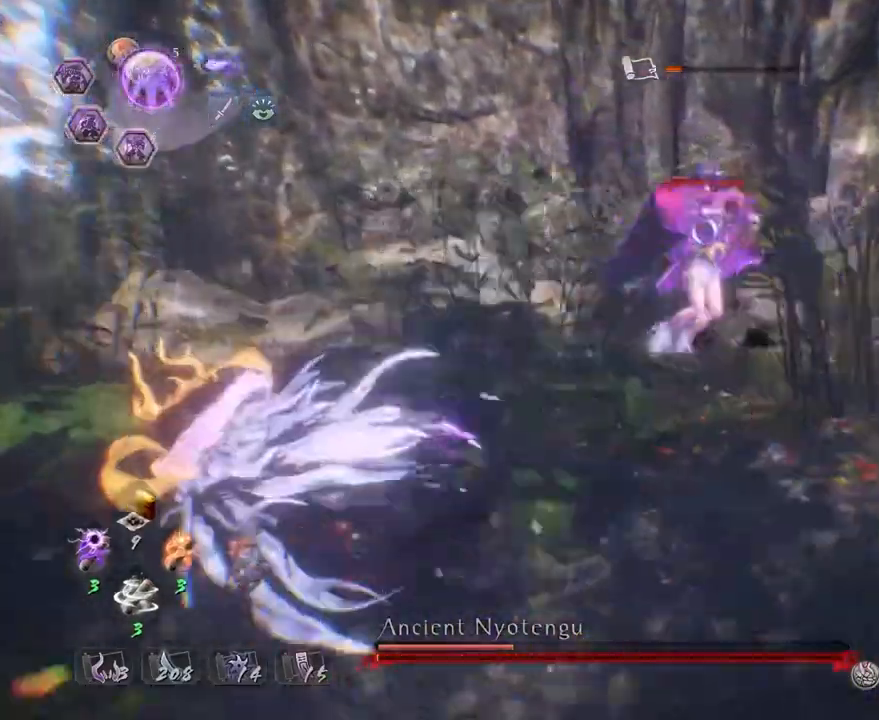
{"dt_ms": 500, "buttons": ["CIRCLE", "TRIANGLE"], "left_stick": "center", "right_stick": "center"}
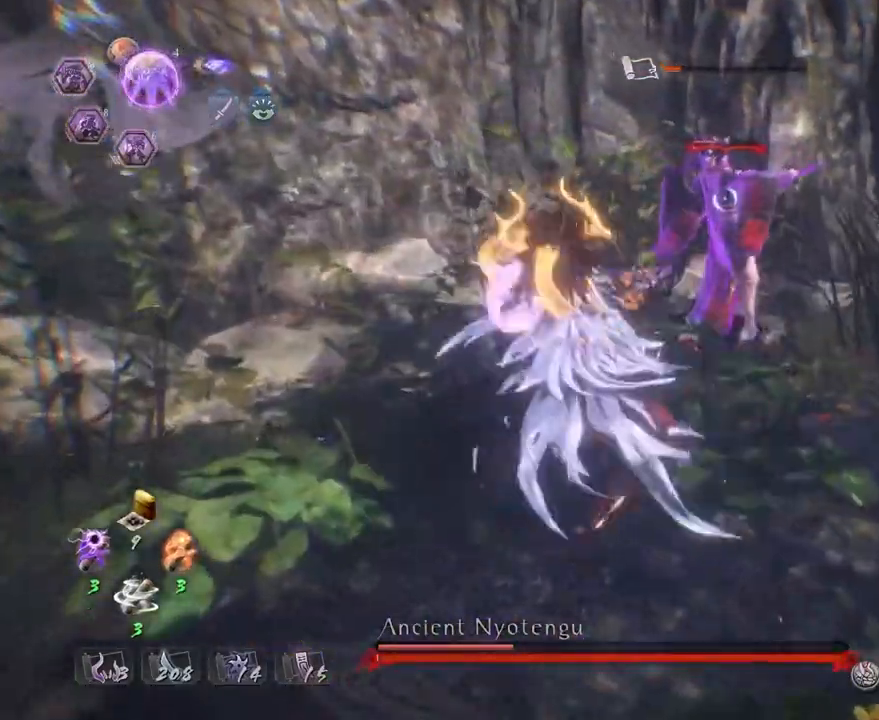
{"dt_ms": 500, "buttons": [], "left_stick": "center", "right_stick": "center", "events": [[183, "TRIANGLE", "up"], [250, "CIRCLE", "up"]]}
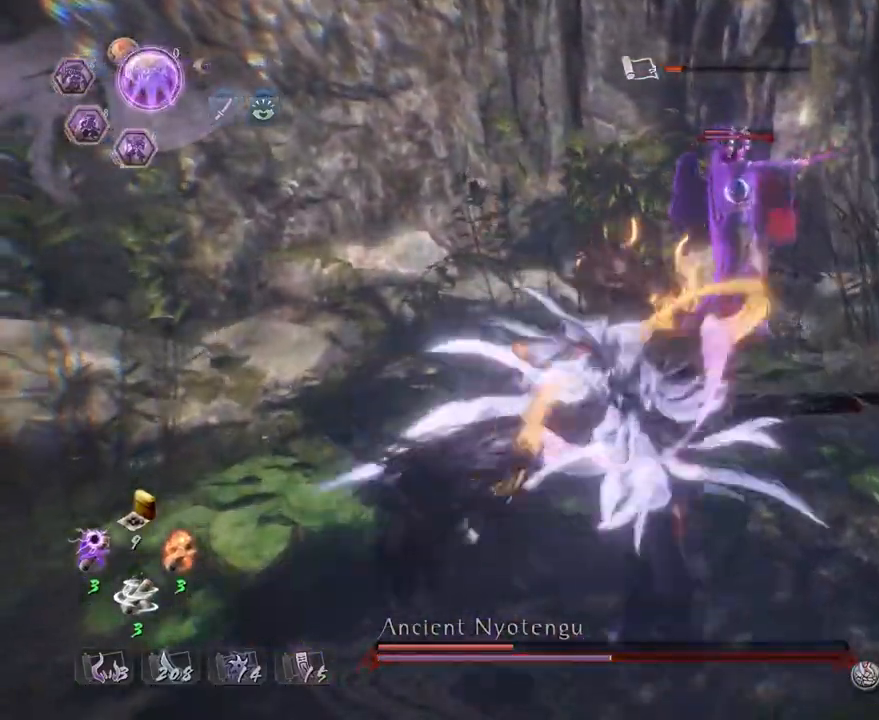
{"dt_ms": 1000, "buttons": [], "left_stick": "center", "right_stick": "center"}
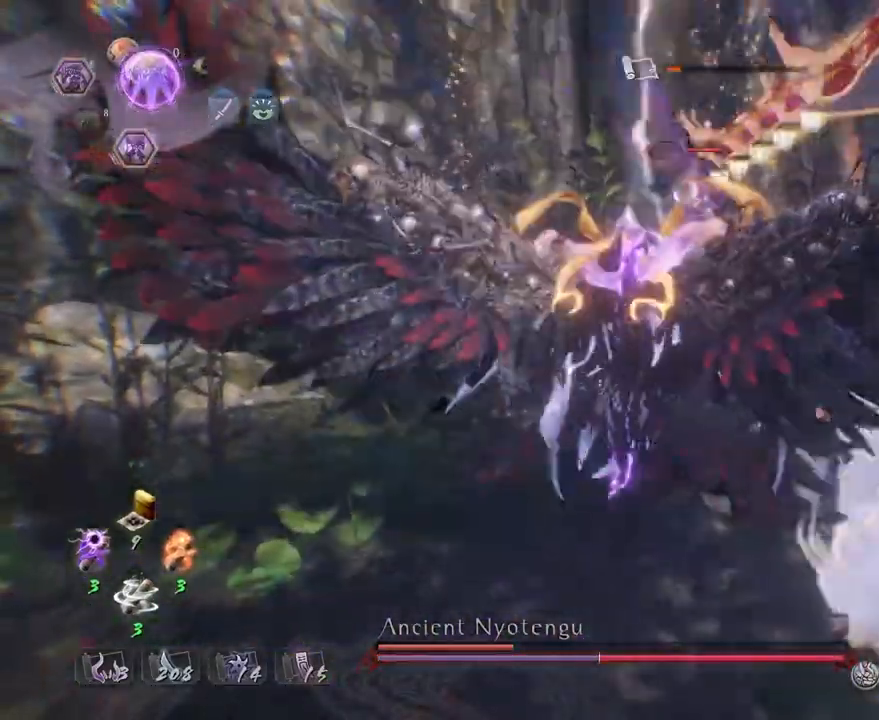
{"dt_ms": 500, "buttons": [], "left_stick": "center", "right_stick": "center", "events": [[367, "DPAD_LEFT", "down"], [450, "DPAD_LEFT", "up"]]}
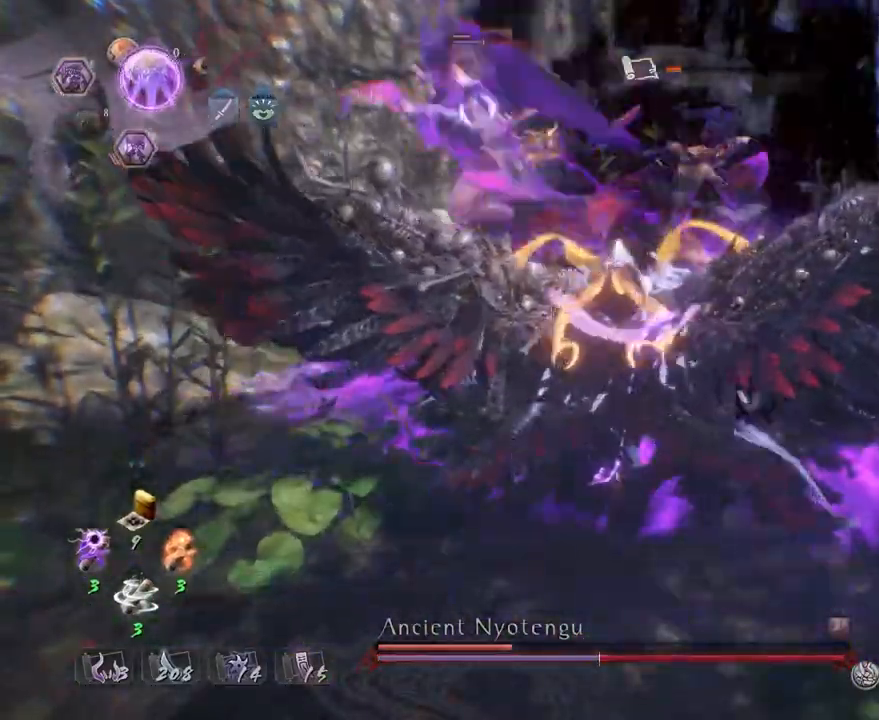
{"dt_ms": 500, "buttons": [], "left_stick": "center", "right_stick": "center", "events": [[50, "DPAD_LEFT", "down"], [133, "DPAD_LEFT", "up"], [217, "DPAD_LEFT", "down"], [300, "DPAD_LEFT", "up"], [383, "DPAD_LEFT", "down"], [467, "DPAD_LEFT", "up"]]}
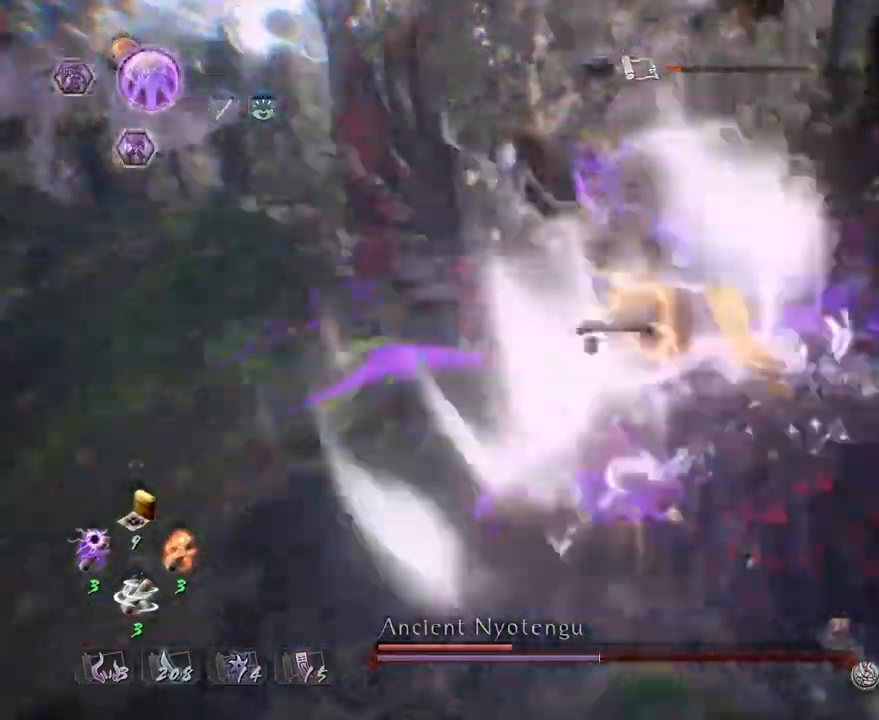
{"dt_ms": 500, "buttons": [], "left_stick": "center", "right_stick": "center"}
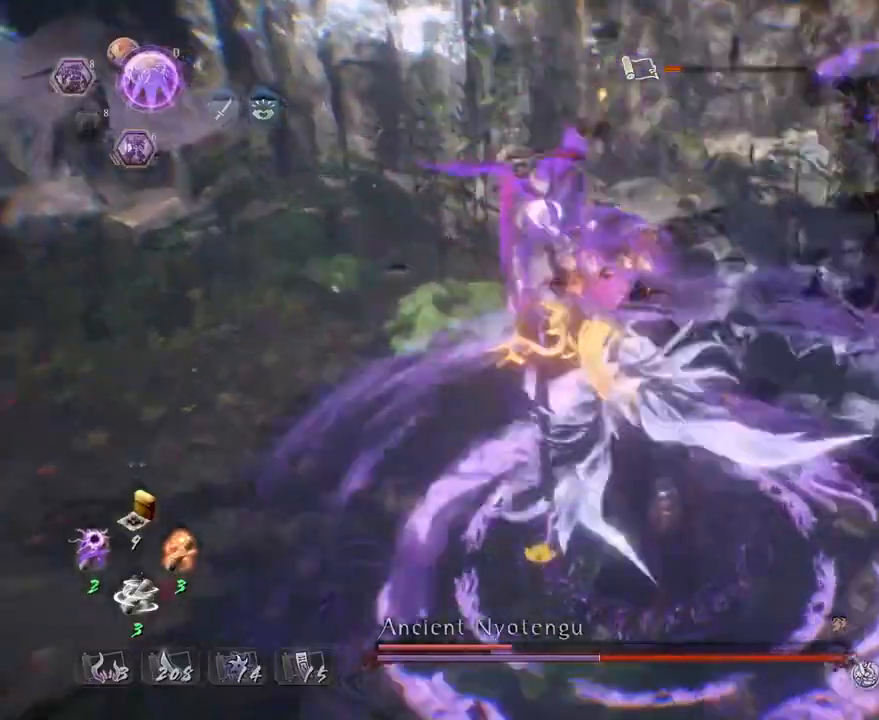
{"dt_ms": 500, "buttons": [], "left_stick": "center", "right_stick": "center", "events": [[83, "DPAD_LEFT", "down"], [183, "DPAD_LEFT", "up"], [283, "DPAD_LEFT", "down"], [350, "DPAD_LEFT", "up"]]}
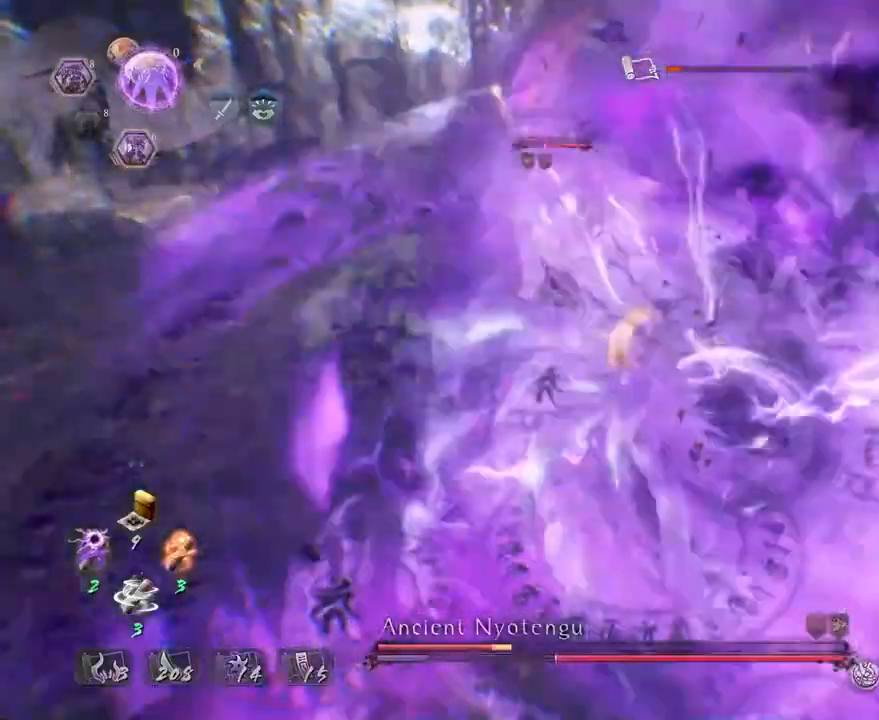
{"dt_ms": 500, "buttons": [], "left_stick": "center", "right_stick": "center", "events": []}
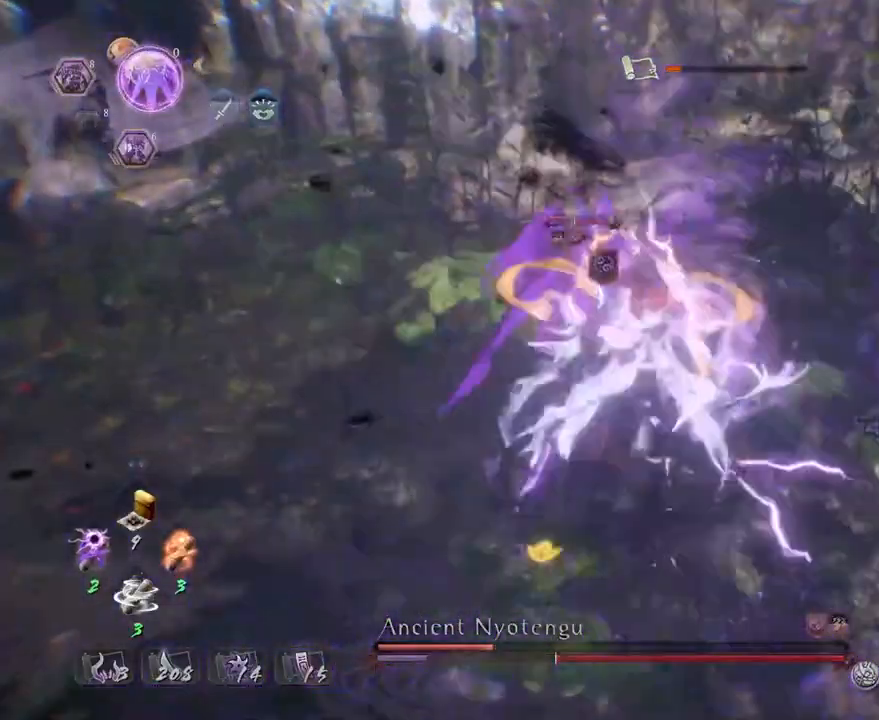
{"dt_ms": 500, "buttons": ["TRIANGLE", "R2"], "left_stick": "center", "right_stick": "center", "events": [[117, "R2", "down"], [133, "TRIANGLE", "down"], [233, "TRIANGLE", "up"], [333, "TRIANGLE", "down"], [417, "TRIANGLE", "up"], [500, "TRIANGLE", "down"]]}
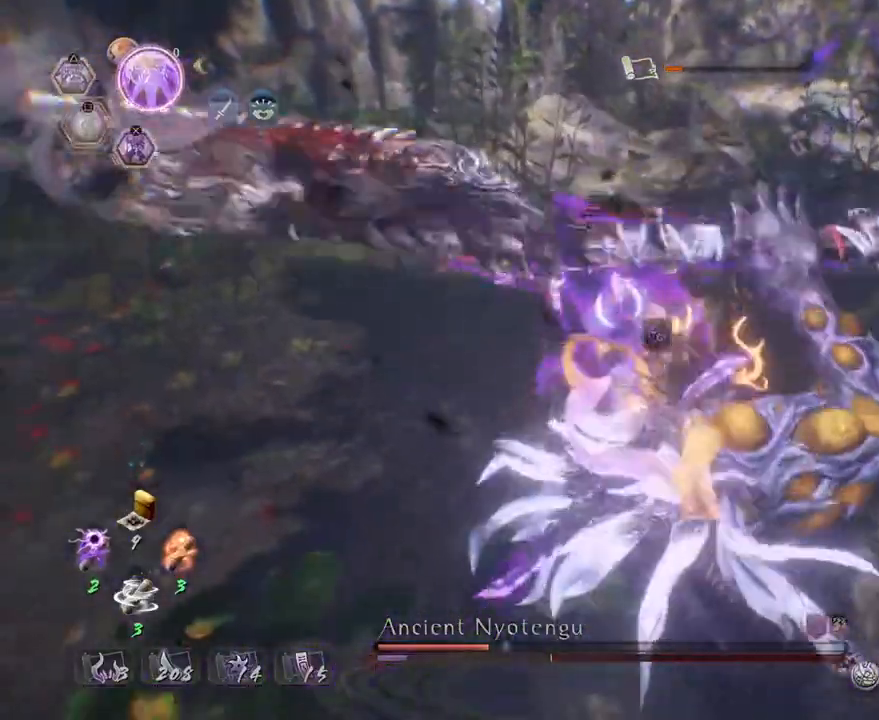
{"dt_ms": 500, "buttons": [], "left_stick": "center", "right_stick": "center", "events": [[83, "TRIANGLE", "up"], [183, "TRIANGLE", "down"], [267, "TRIANGLE", "up"], [333, "R2", "up"]]}
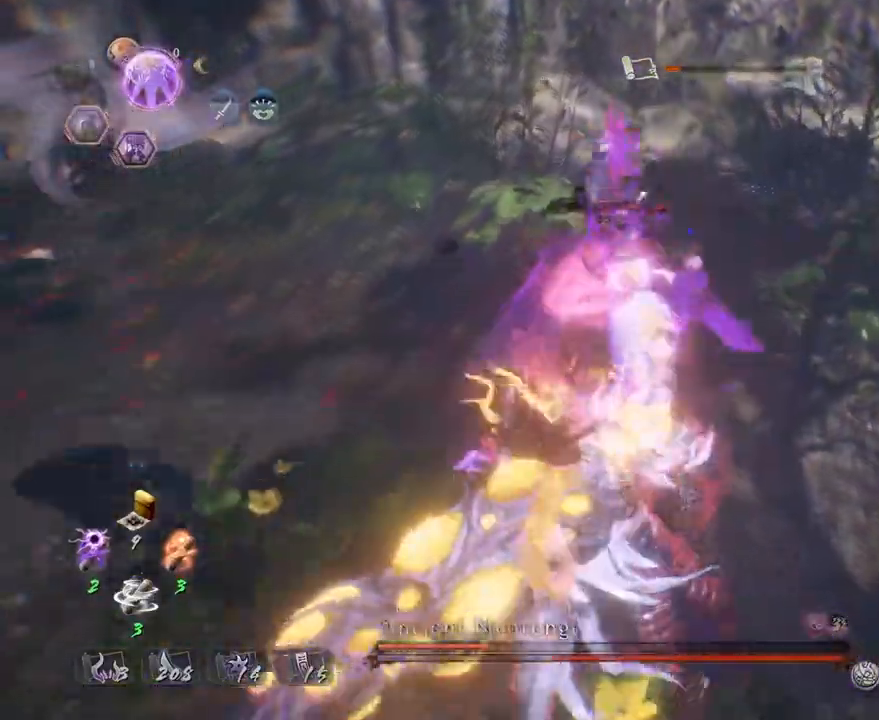
{"dt_ms": 500, "buttons": [], "left_stick": "center", "right_stick": "center", "events": []}
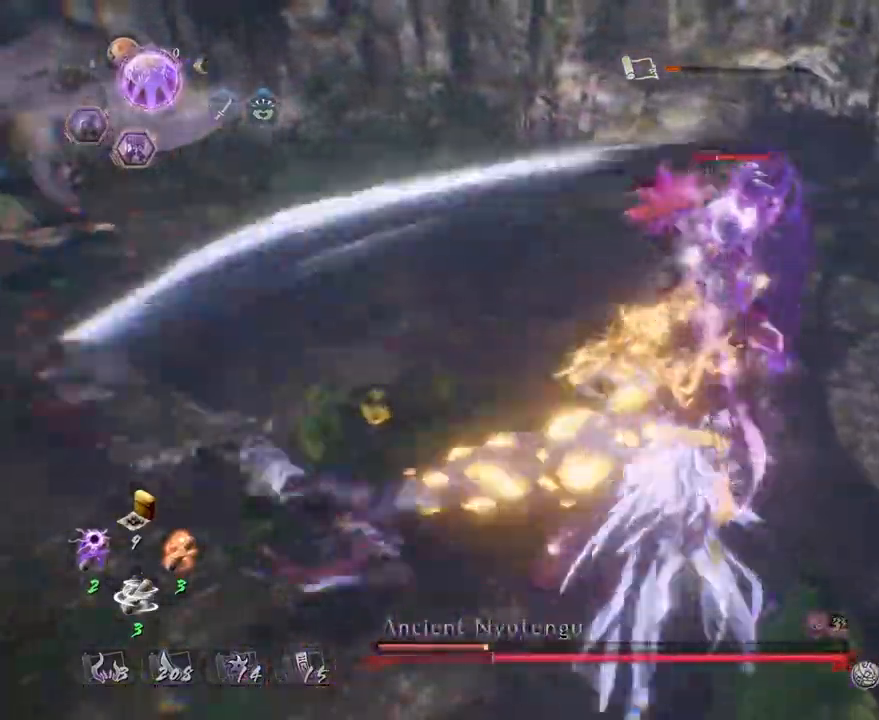
{"dt_ms": 500, "buttons": ["R1", "R2"], "left_stick": "up", "right_stick": "center", "events": [[217, "left_stick", "up"], [350, "R1", "down"], [383, "R2", "down"]]}
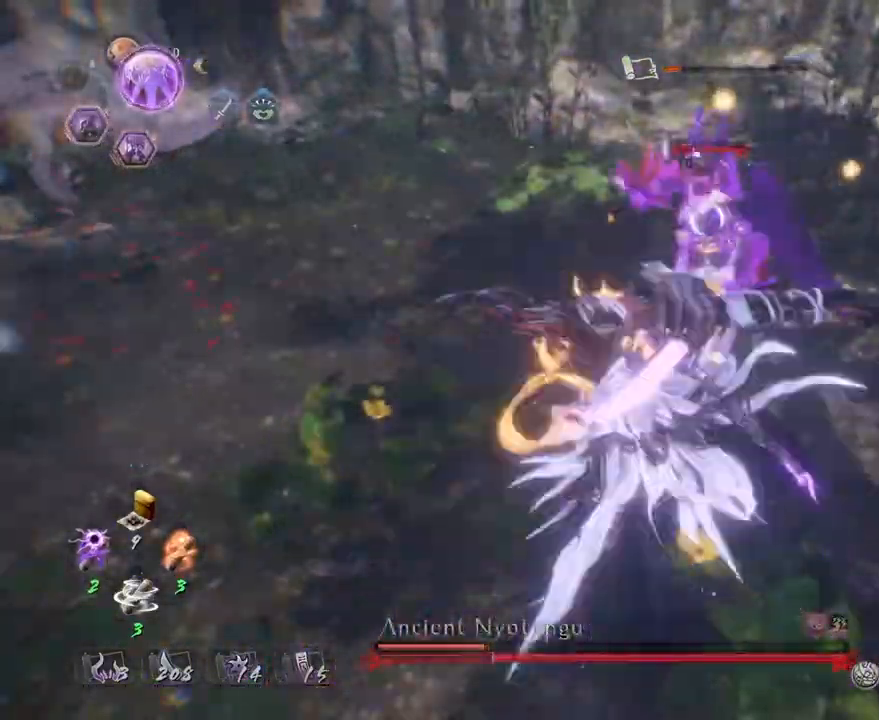
{"dt_ms": 500, "buttons": ["SQUARE"], "left_stick": "center", "right_stick": "center", "events": [[150, "R1", "up"], [200, "R2", "up"], [217, "left_stick", "center"], [283, "SQUARE", "down"], [383, "SQUARE", "up"], [467, "SQUARE", "down"]]}
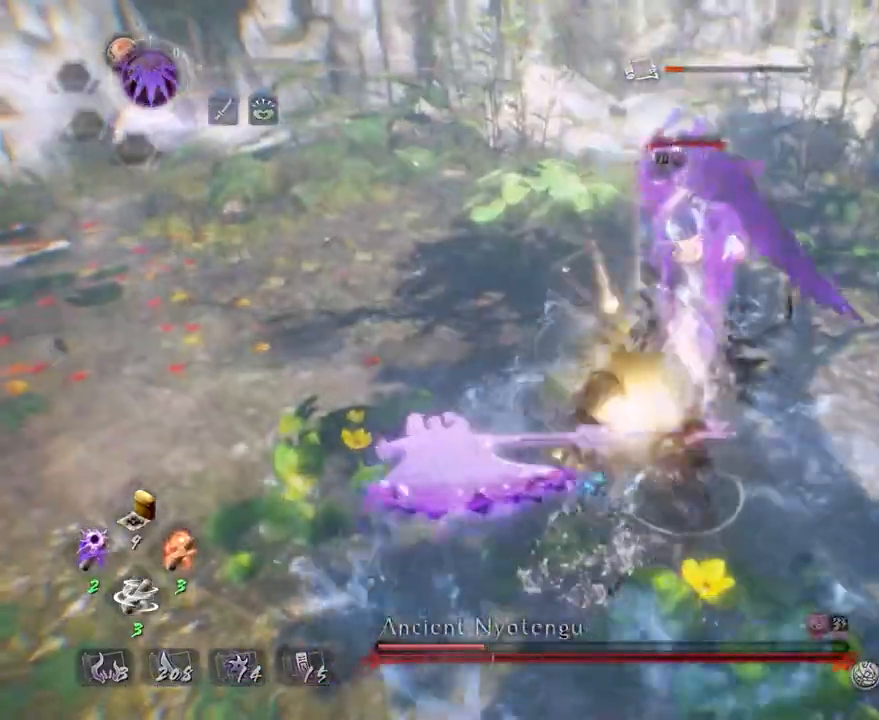
{"dt_ms": 500, "buttons": ["SQUARE"], "left_stick": "center", "right_stick": "center", "events": [[67, "SQUARE", "up"], [133, "SQUARE", "down"], [233, "SQUARE", "up"], [300, "SQUARE", "down"], [450, "SQUARE", "up"], [500, "SQUARE", "down"]]}
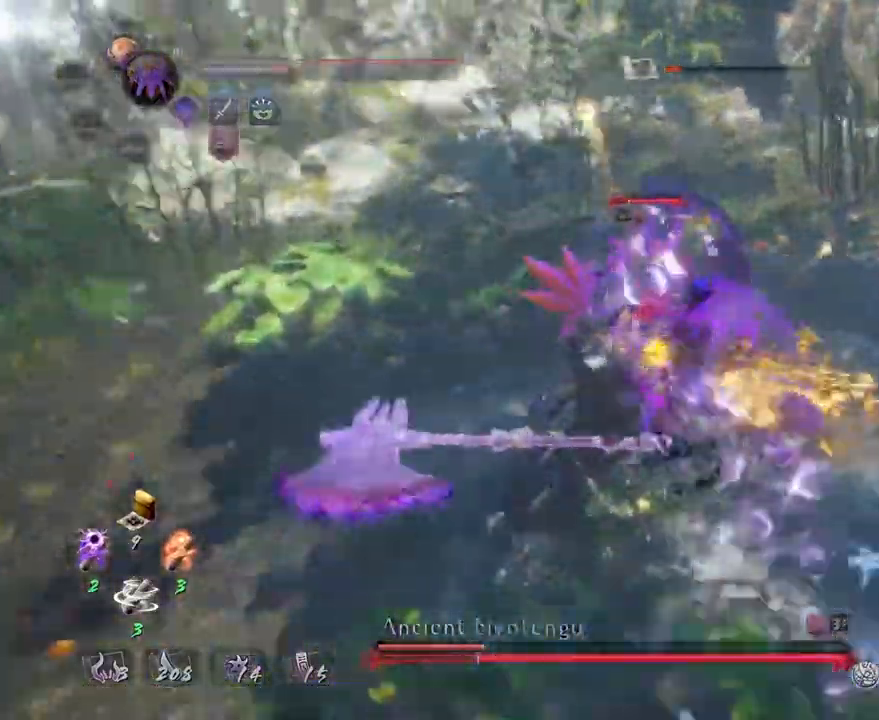
{"dt_ms": 500, "buttons": [], "left_stick": "center", "right_stick": "center", "events": [[100, "SQUARE", "up"], [167, "SQUARE", "down"], [300, "SQUARE", "up"], [367, "SQUARE", "down"], [483, "SQUARE", "up"]]}
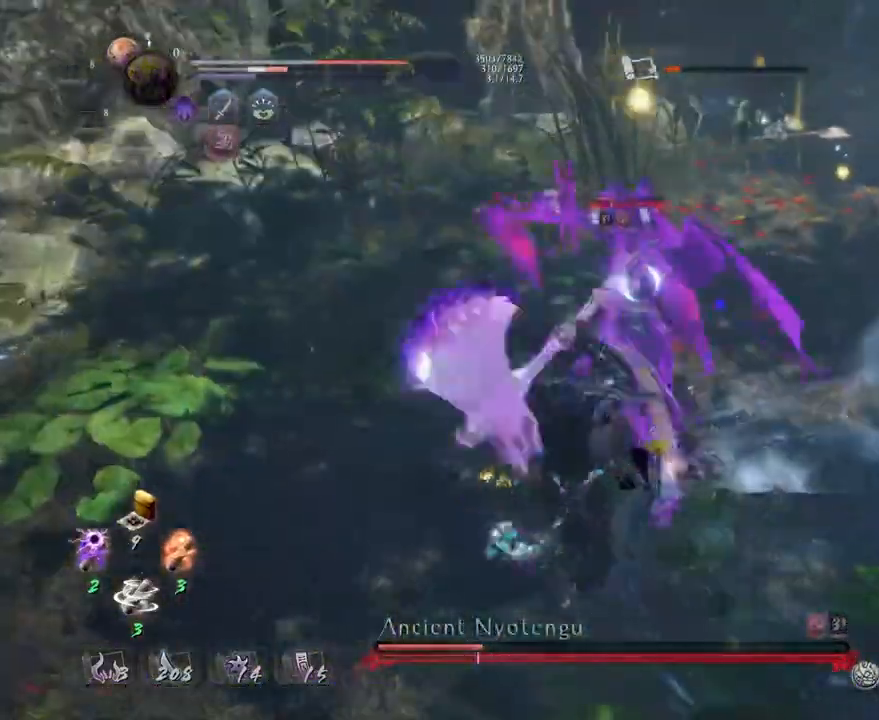
{"dt_ms": 500, "buttons": ["R1"], "left_stick": "center", "right_stick": "center", "events": [[50, "SQUARE", "down"], [150, "SQUARE", "up"], [217, "SQUARE", "down"], [350, "SQUARE", "up"], [467, "R1", "down"]]}
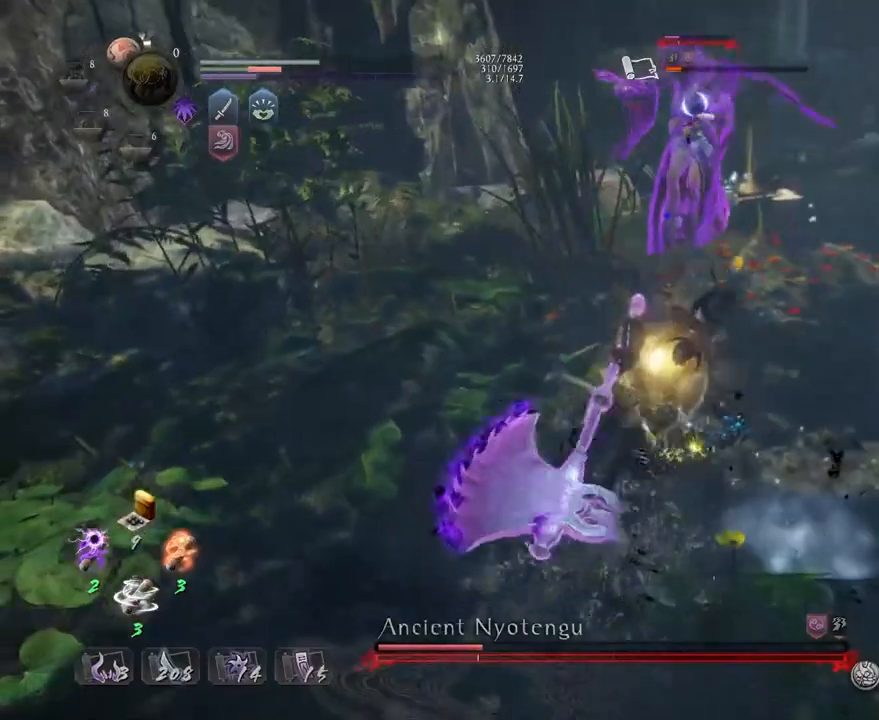
{"dt_ms": 500, "buttons": [], "left_stick": "down", "right_stick": "center", "events": [[17, "CROSS", "down"], [83, "R1", "up"], [133, "CROSS", "up"], [433, "left_stick", "down"]]}
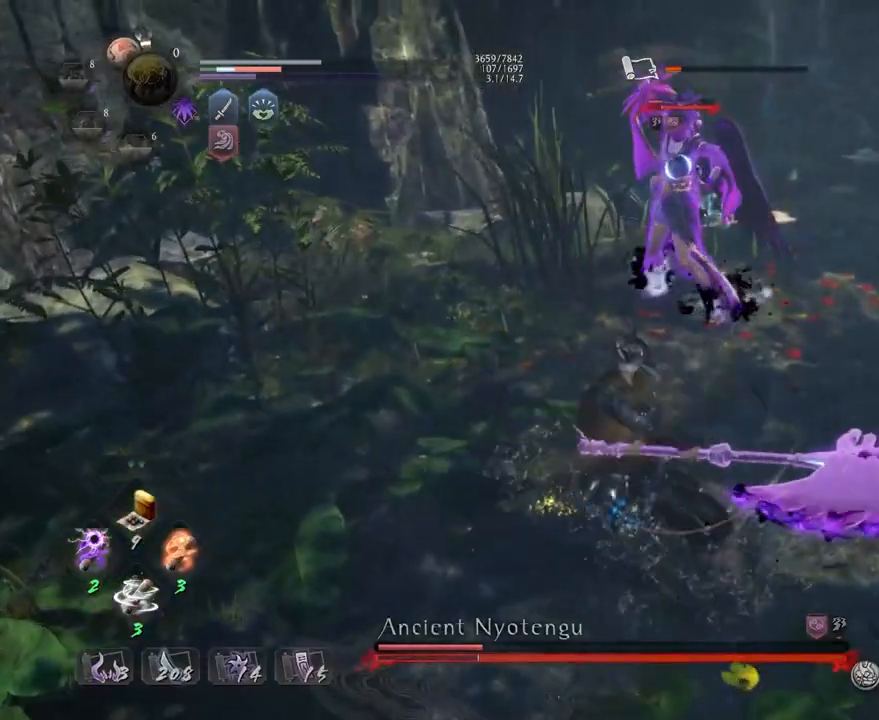
{"dt_ms": 500, "buttons": ["CIRCLE", "R1"], "left_stick": "center", "right_stick": "center", "events": [[17, "CROSS", "down"], [150, "left_stick", "center"], [217, "R1", "down"], [267, "CIRCLE", "down"], [267, "CROSS", "up"], [283, "DPAD_RIGHT", "down"], [350, "DPAD_RIGHT", "up"]]}
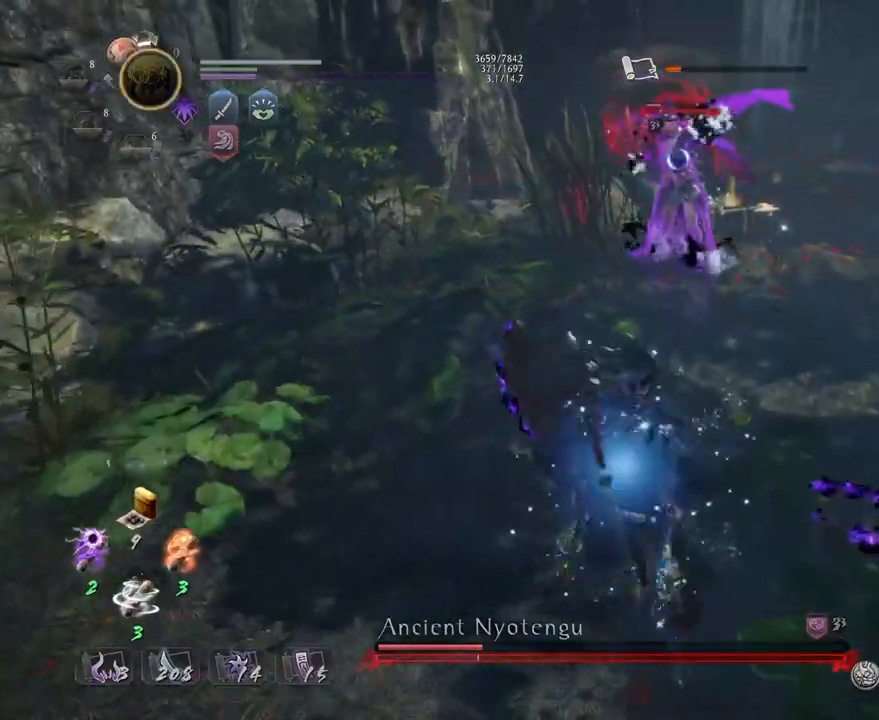
{"dt_ms": 500, "buttons": ["R2"], "left_stick": "center", "right_stick": "center", "events": [[117, "CIRCLE", "up"], [117, "CROSS", "down"], [150, "R1", "up"], [283, "R2", "down"], [350, "CIRCLE", "down"], [350, "CROSS", "up"], [450, "CIRCLE", "up"]]}
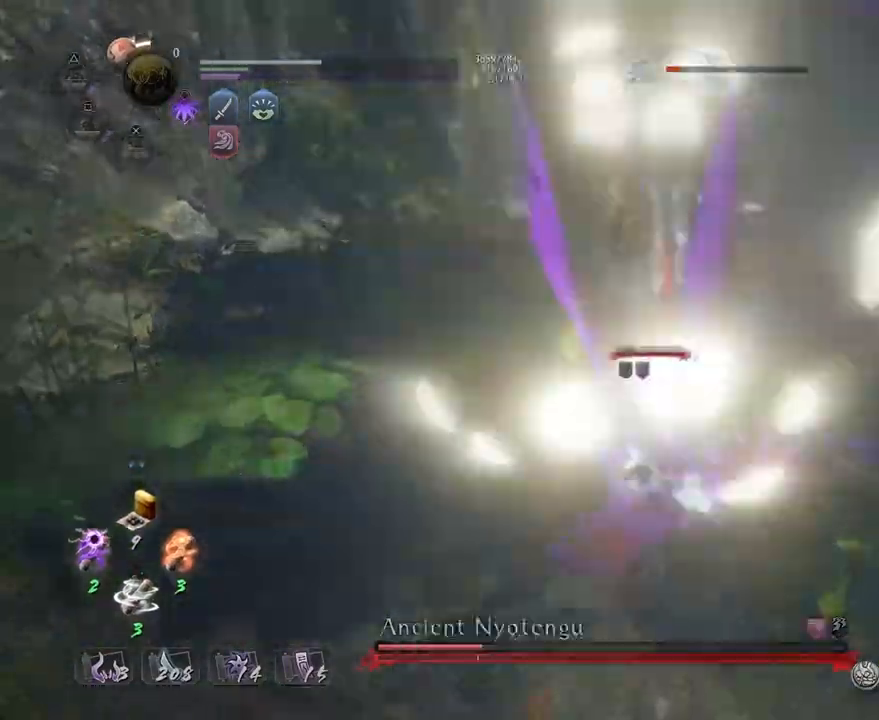
{"dt_ms": 500, "buttons": [], "left_stick": "center", "right_stick": "center", "events": [[33, "CIRCLE", "down"], [117, "CIRCLE", "up"], [200, "CIRCLE", "down"], [300, "CIRCLE", "up"], [333, "R2", "up"], [383, "R1", "down"], [417, "TRIANGLE", "down"], [500, "R1", "up"], [500, "TRIANGLE", "up"]]}
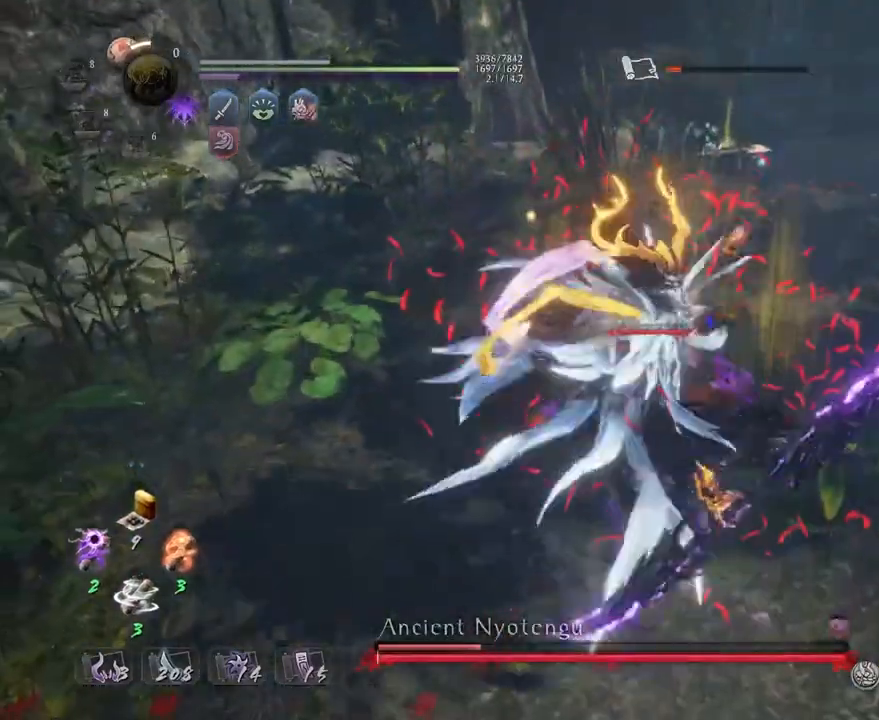
{"dt_ms": 500, "buttons": [], "left_stick": "center", "right_stick": "center", "events": [[100, "TRIANGLE", "down"], [167, "TRIANGLE", "up"]]}
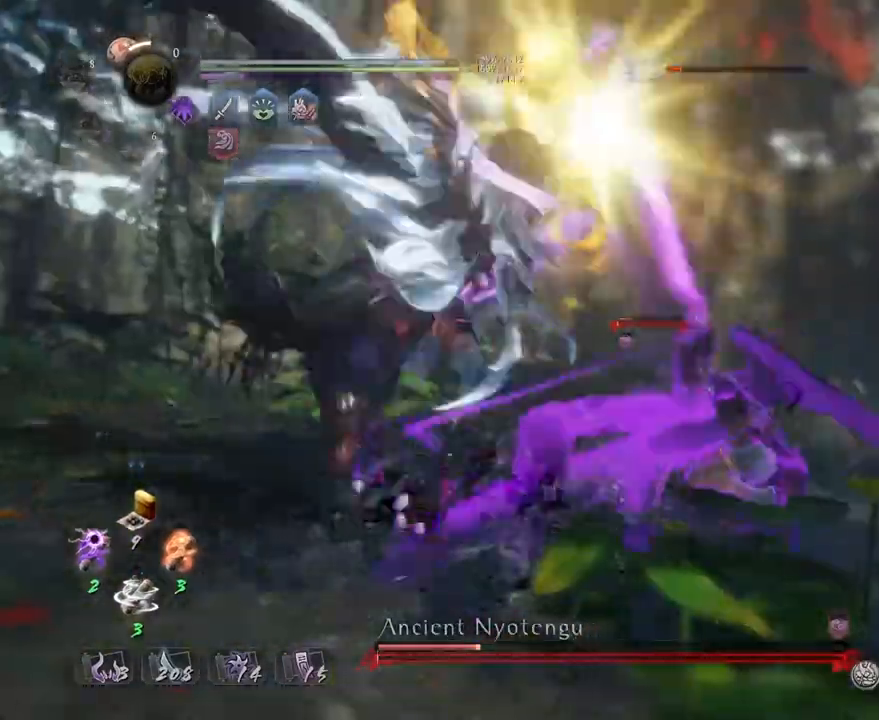
{"dt_ms": 500, "buttons": [], "left_stick": "center", "right_stick": "center", "events": []}
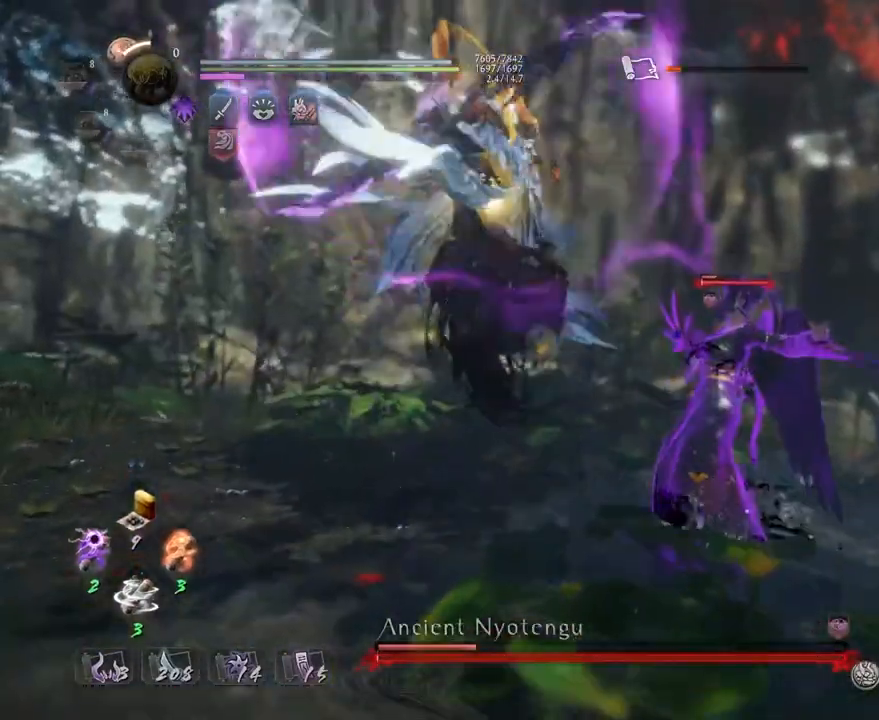
{"dt_ms": 500, "buttons": [], "left_stick": "center", "right_stick": "center", "events": []}